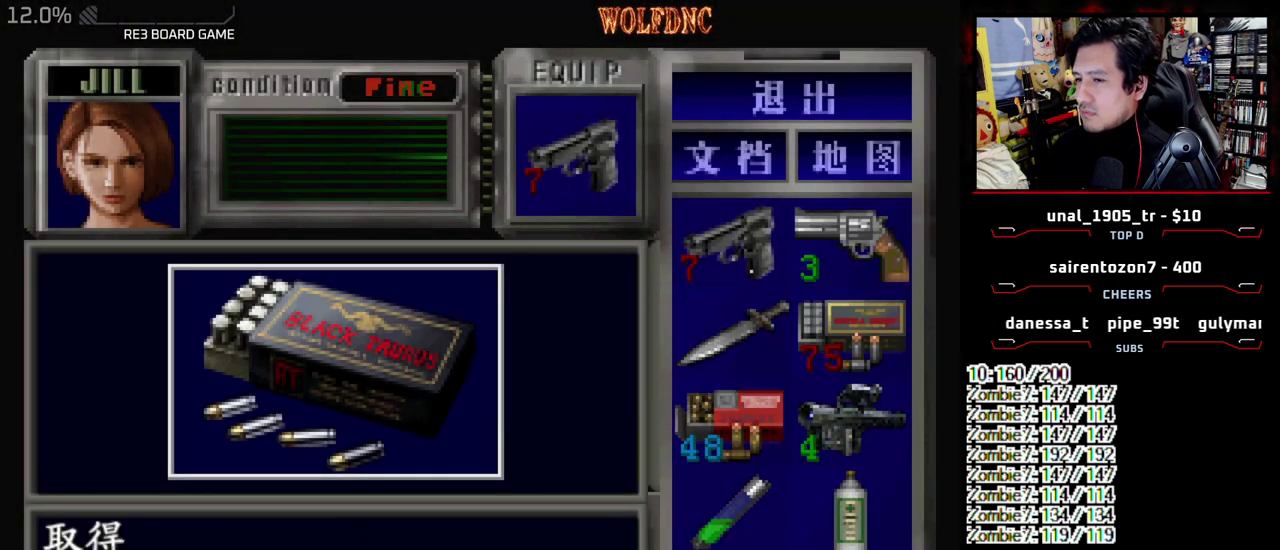
Gameplay with a controller (PlayStation layout); each line is a JSON object with the inputs held at the frame after it. "events" lists button and stick changes between this image and that frame as [ms after this image, input, new state], when the widget could be followed in between. Not read: L3 R3 other_buttons.
{"buttons": ["CROSS"], "events": [[150, "SQUARE", "up"]]}
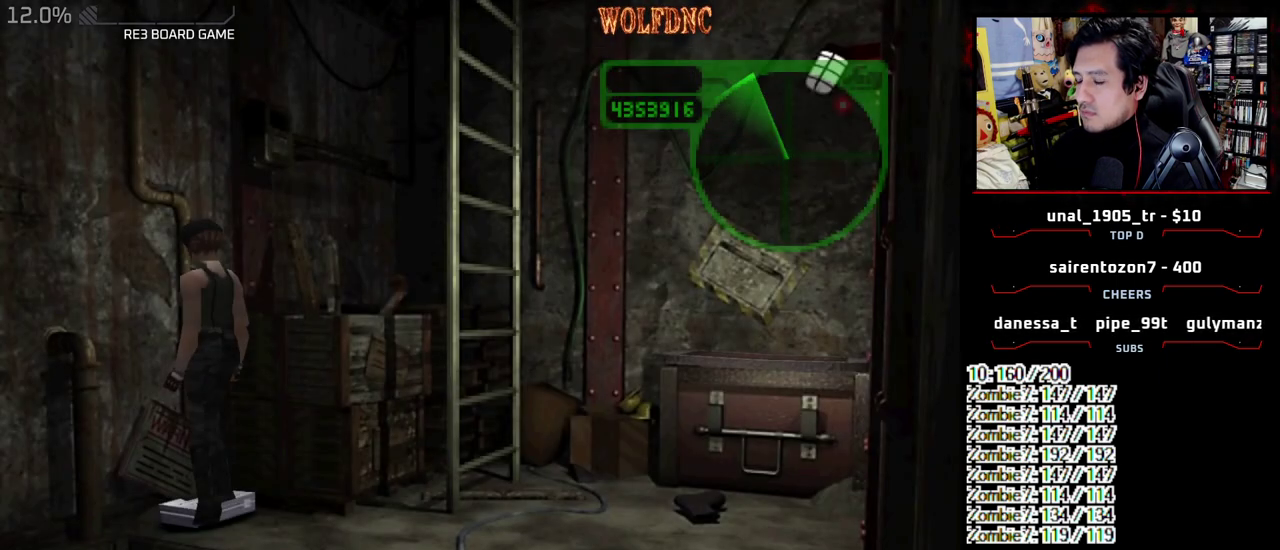
{"buttons": ["CROSS"], "events": [[67, "CROSS", "up"], [117, "CROSS", "down"], [350, "CROSS", "up"], [400, "CROSS", "down"]]}
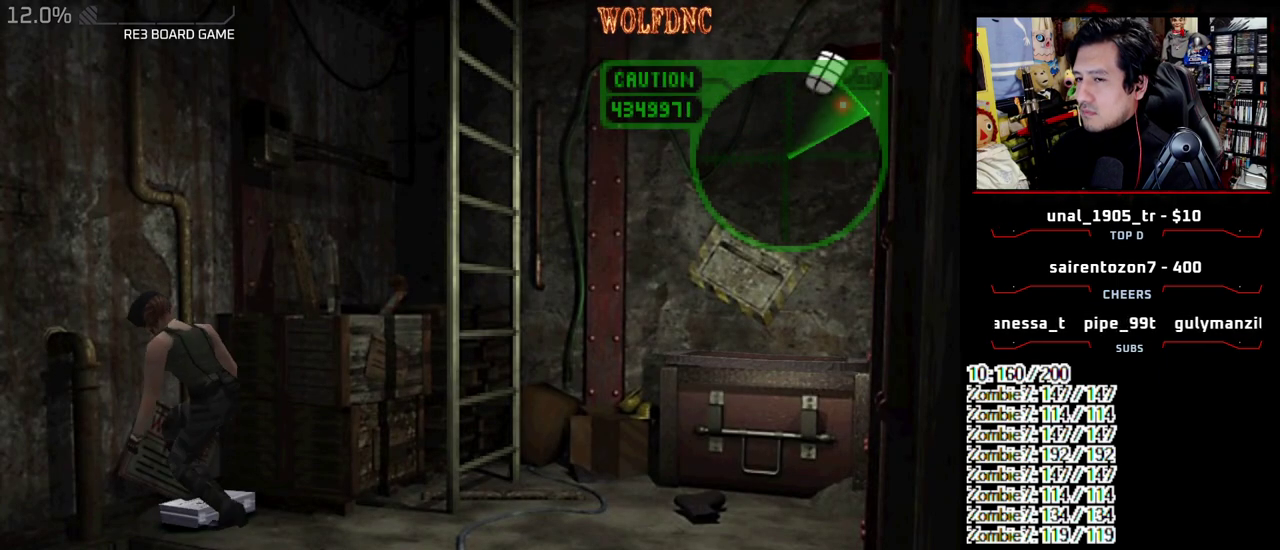
{"buttons": [], "events": [[367, "CROSS", "up"], [417, "CROSS", "down"], [500, "CROSS", "up"]]}
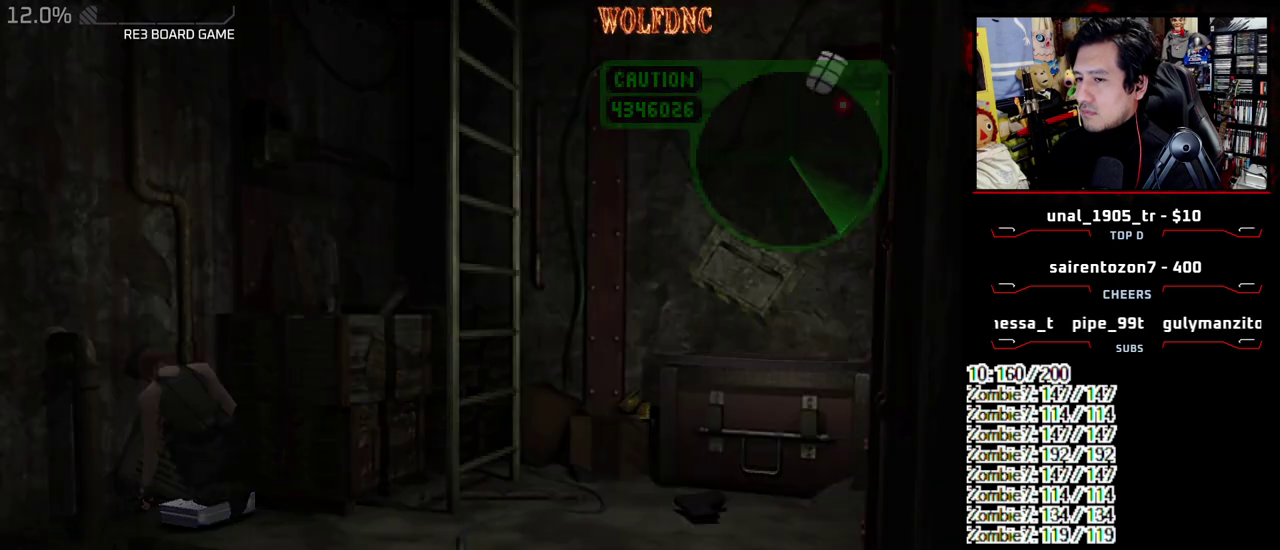
{"buttons": ["CROSS"], "events": [[50, "CROSS", "down"], [100, "CROSS", "up"], [150, "CROSS", "down"]]}
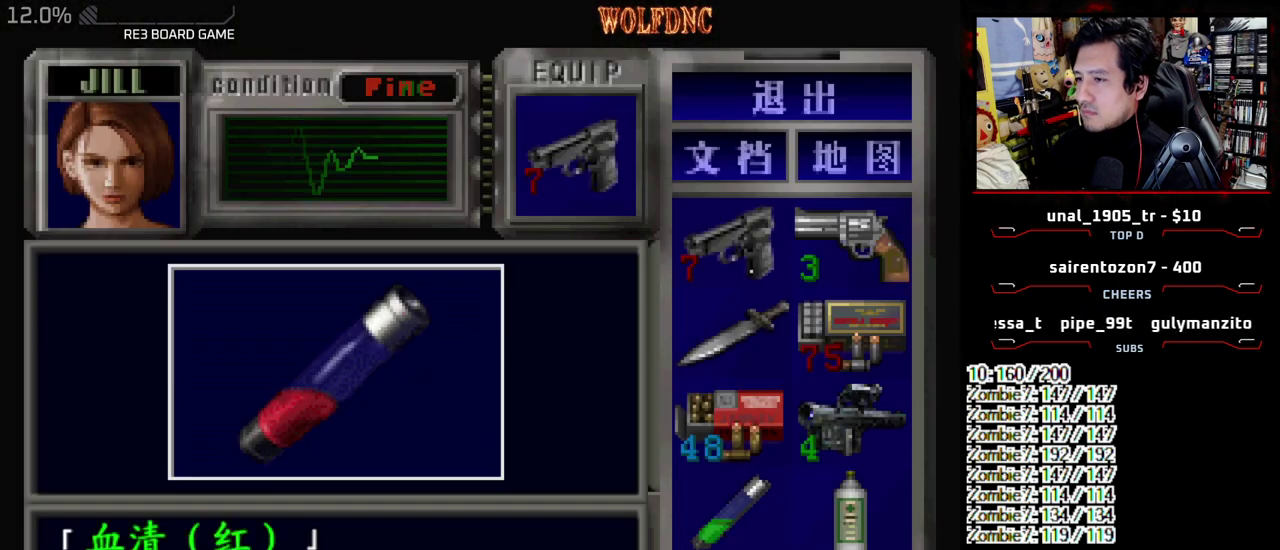
{"buttons": ["CROSS", "SQUARE"], "events": [[483, "SQUARE", "down"]]}
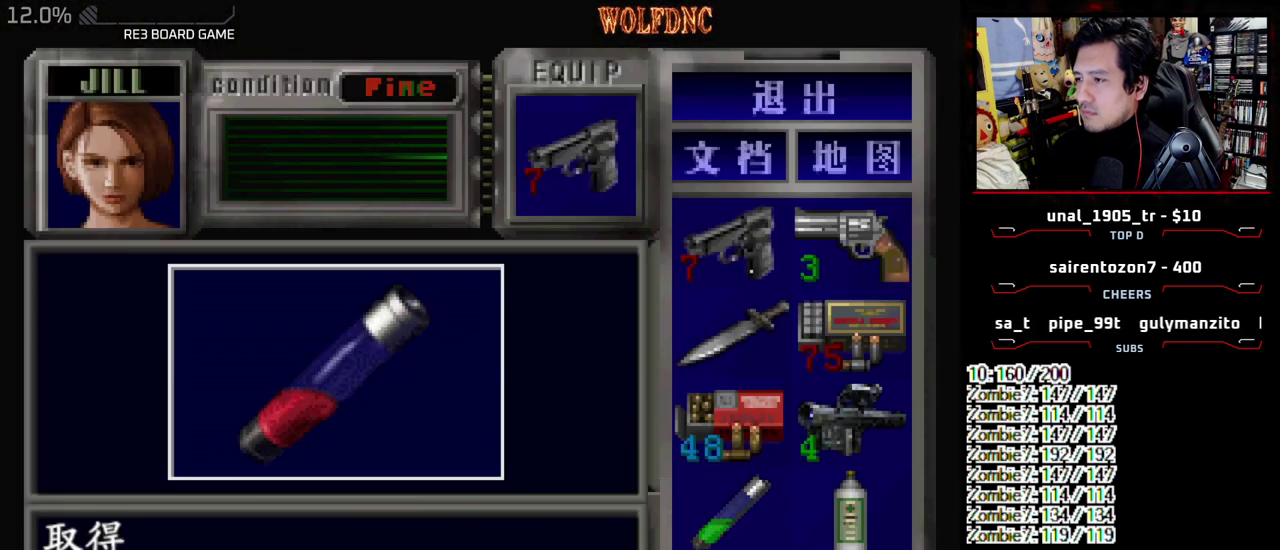
{"buttons": ["DPAD_UP", "DPAD_LEFT"], "events": [[33, "CROSS", "up"], [83, "CROSS", "down"], [133, "DPAD_LEFT", "down"], [183, "CROSS", "up"], [183, "SQUARE", "up"], [267, "DPAD_DOWN", "down"], [317, "SQUARE", "down"], [417, "DPAD_DOWN", "up"], [467, "SQUARE", "up"], [500, "DPAD_UP", "down"]]}
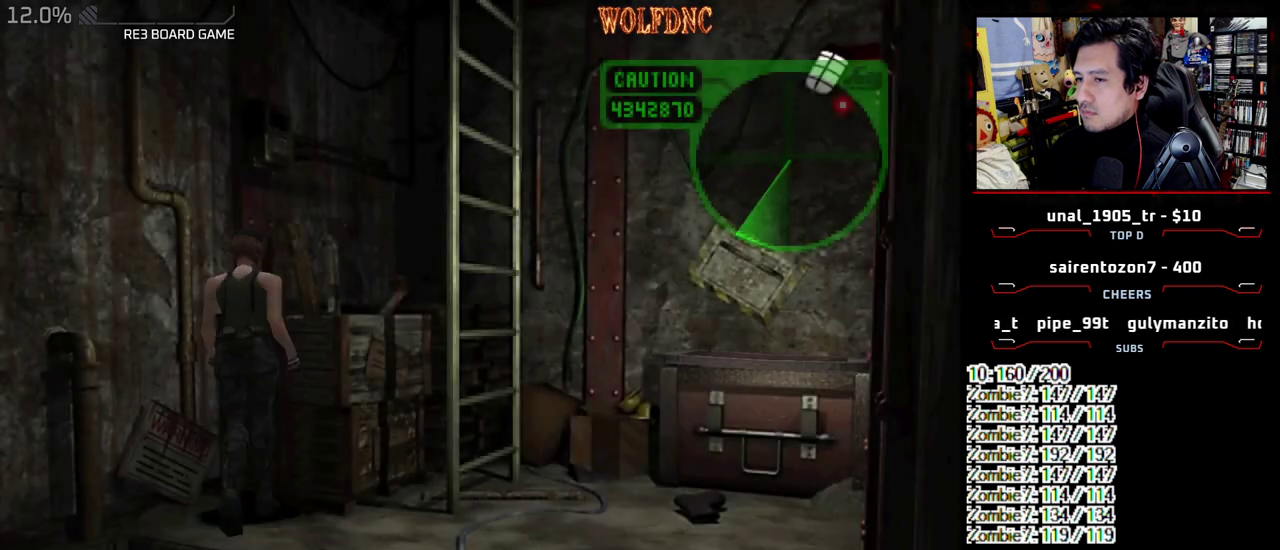
{"buttons": ["DPAD_LEFT"], "events": [[50, "SQUARE", "down"], [483, "DPAD_UP", "up"], [483, "SQUARE", "up"]]}
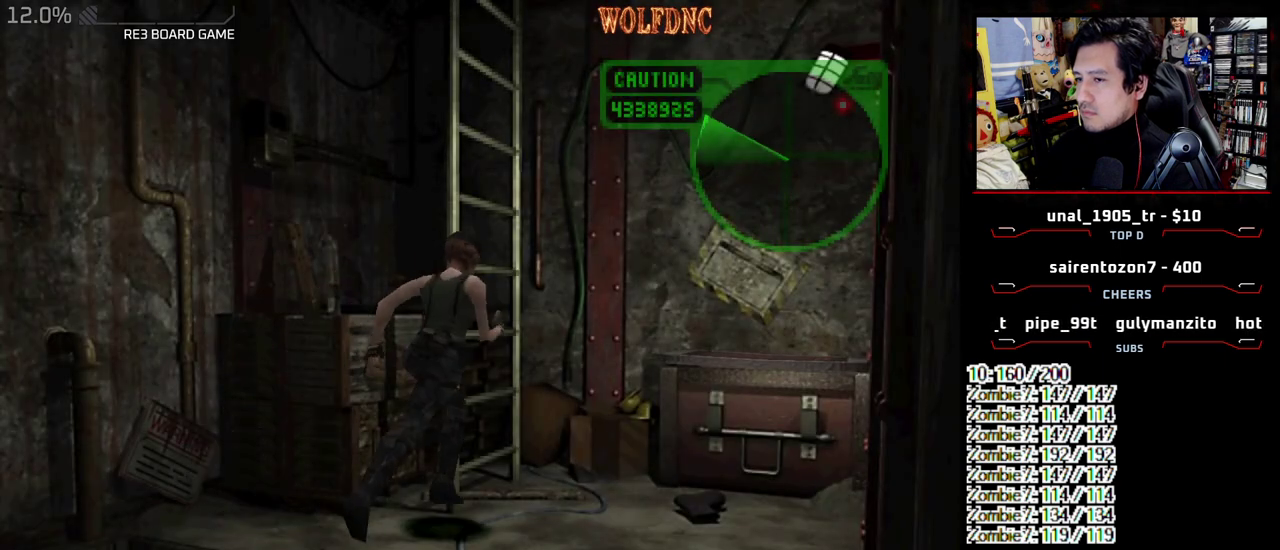
{"buttons": [], "events": [[167, "DPAD_UP", "down"], [217, "SQUARE", "down"], [300, "DPAD_LEFT", "up"], [350, "CROSS", "down"], [450, "DPAD_UP", "up"], [450, "SQUARE", "up"], [483, "CROSS", "up"]]}
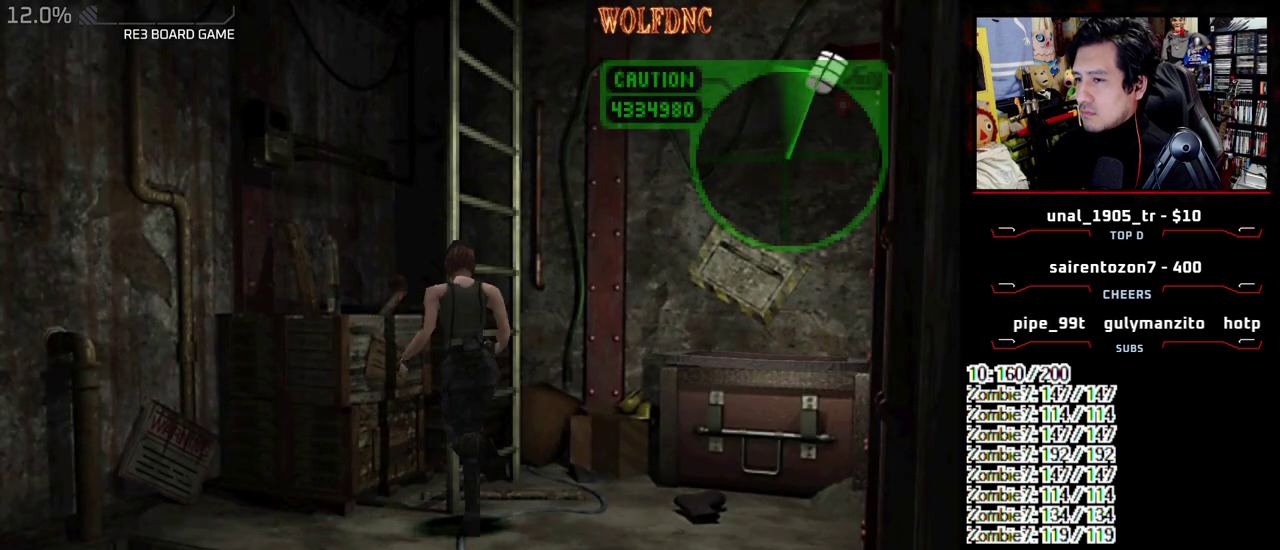
{"buttons": [], "events": [[33, "CROSS", "down"], [133, "CROSS", "up"], [183, "CROSS", "down"], [267, "CROSS", "up"], [317, "CROSS", "down"], [500, "CROSS", "up"]]}
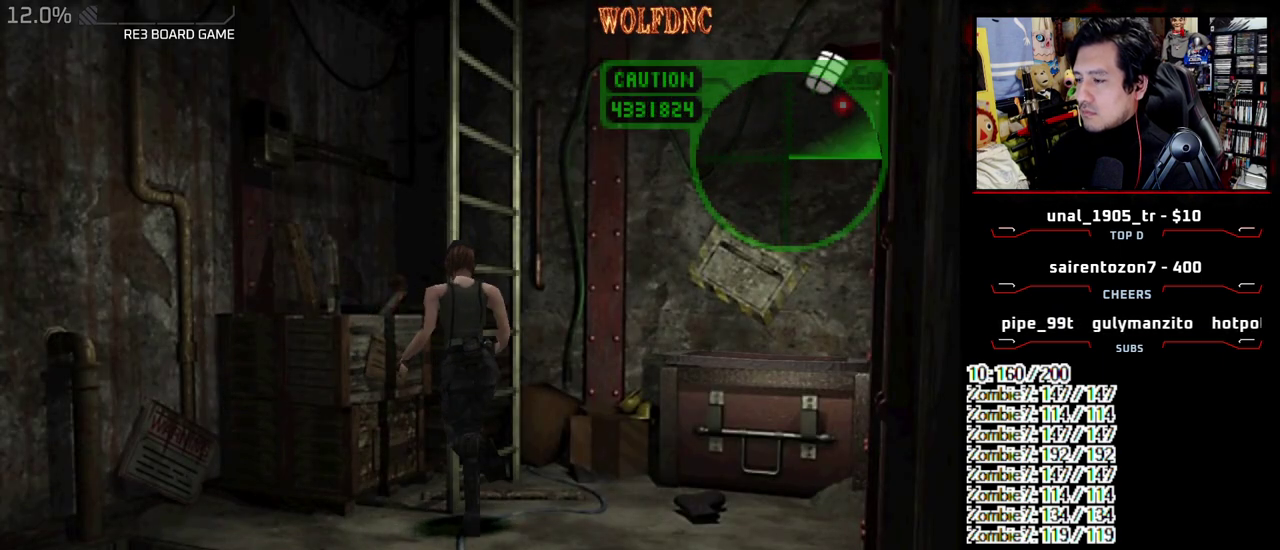
{"buttons": [], "events": [[200, "SELECT", "down"], [283, "SELECT", "up"], [383, "SELECT", "down"], [433, "SELECT", "up"]]}
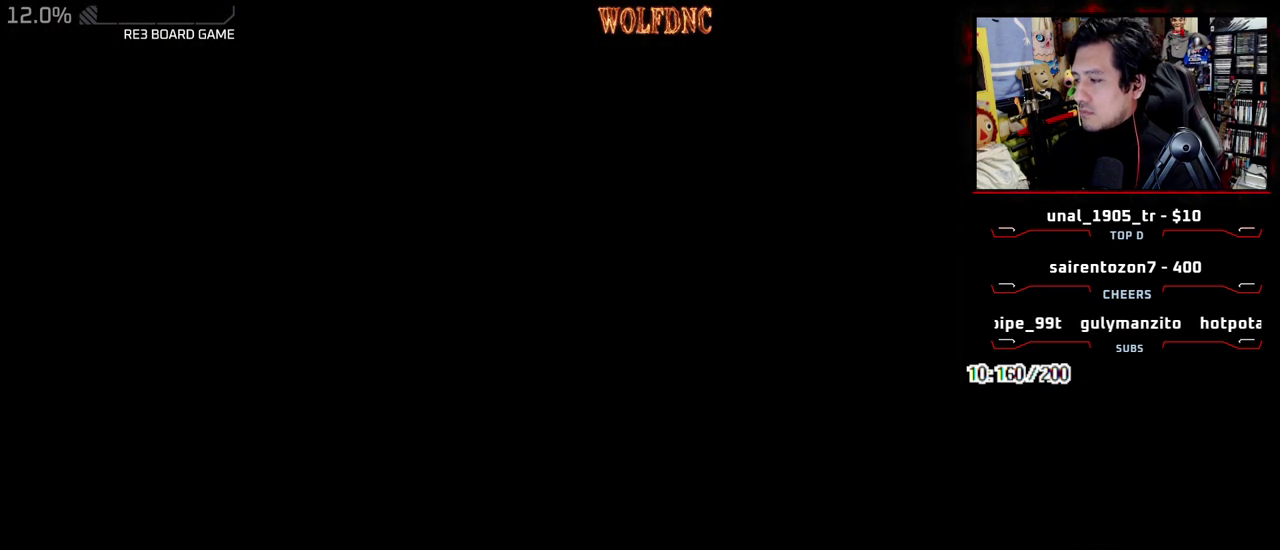
{"buttons": ["SQUARE", "DPAD_DOWN"], "events": [[383, "DPAD_DOWN", "down"], [450, "SQUARE", "down"]]}
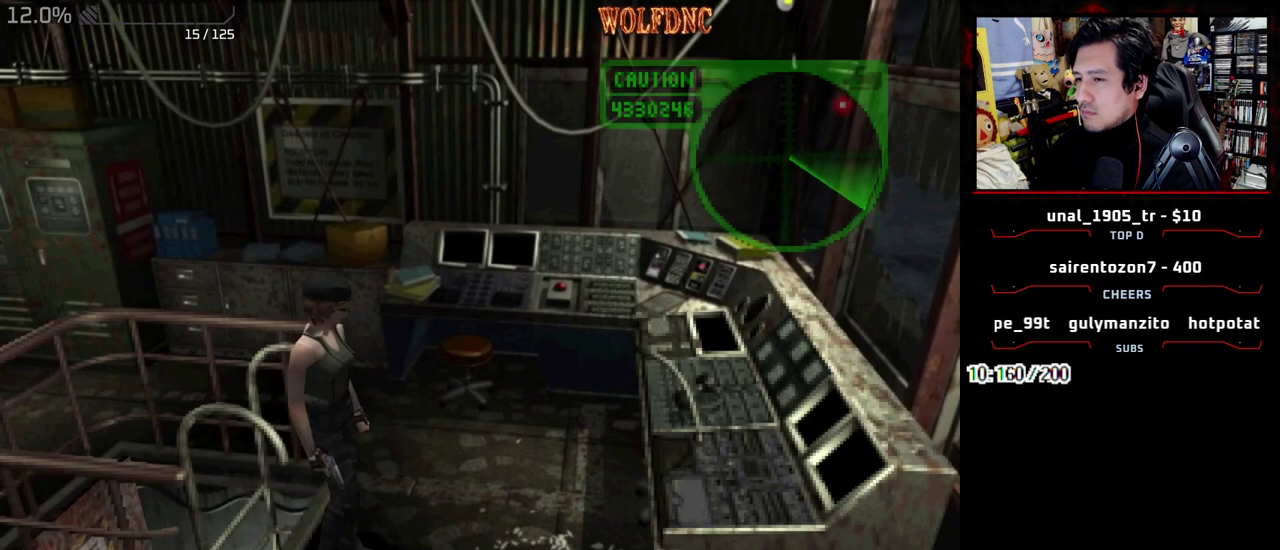
{"buttons": ["CROSS"], "events": [[83, "DPAD_DOWN", "up"], [83, "SQUARE", "up"], [467, "CROSS", "down"]]}
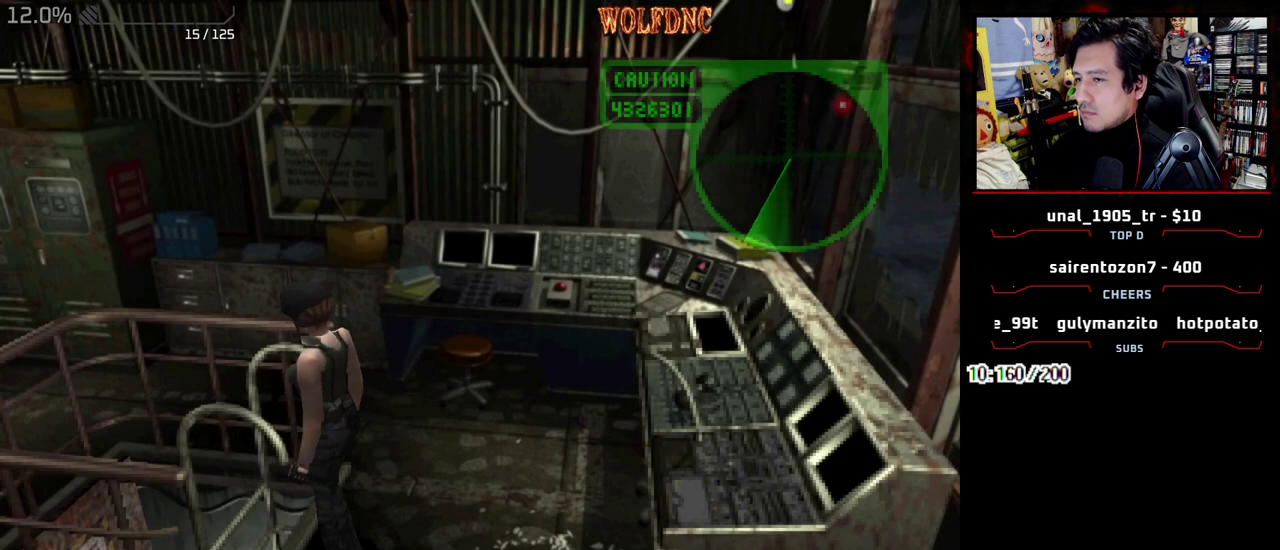
{"buttons": ["CROSS"], "events": [[50, "CROSS", "up"], [100, "CROSS", "down"]]}
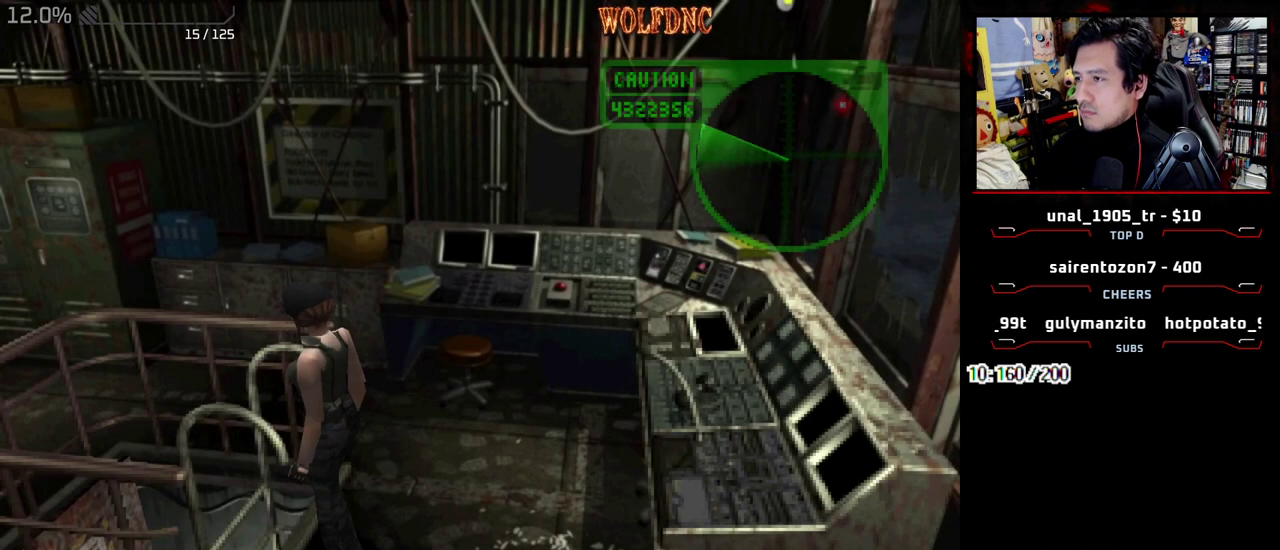
{"buttons": ["CROSS"], "events": [[67, "CROSS", "up"], [117, "CROSS", "down"], [350, "CROSS", "up"], [350, "SELECT", "down"], [400, "CROSS", "down"], [450, "SELECT", "up"]]}
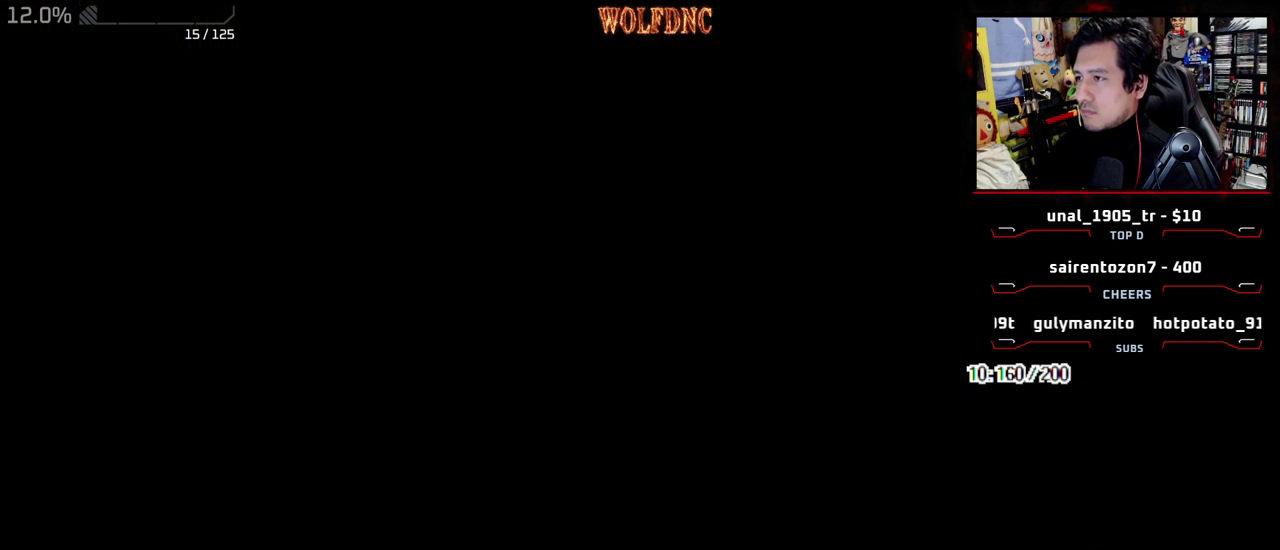
{"buttons": ["DPAD_RIGHT"], "events": [[33, "SELECT", "down"], [83, "CROSS", "up"], [133, "SELECT", "up"], [183, "DPAD_RIGHT", "down"]]}
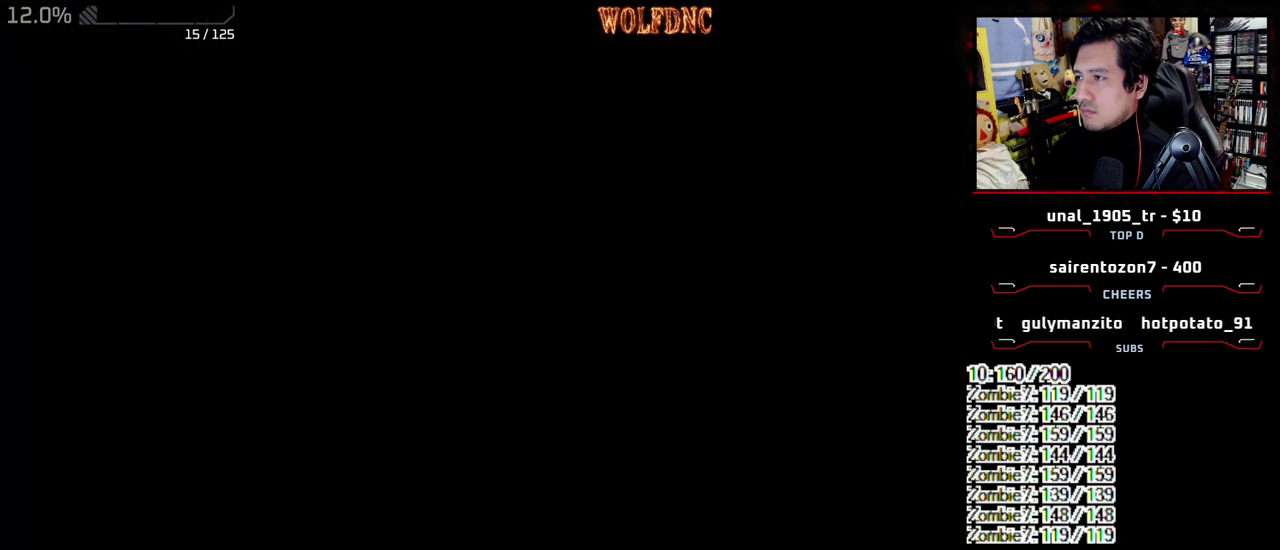
{"buttons": [], "events": [[383, "DPAD_RIGHT", "up"]]}
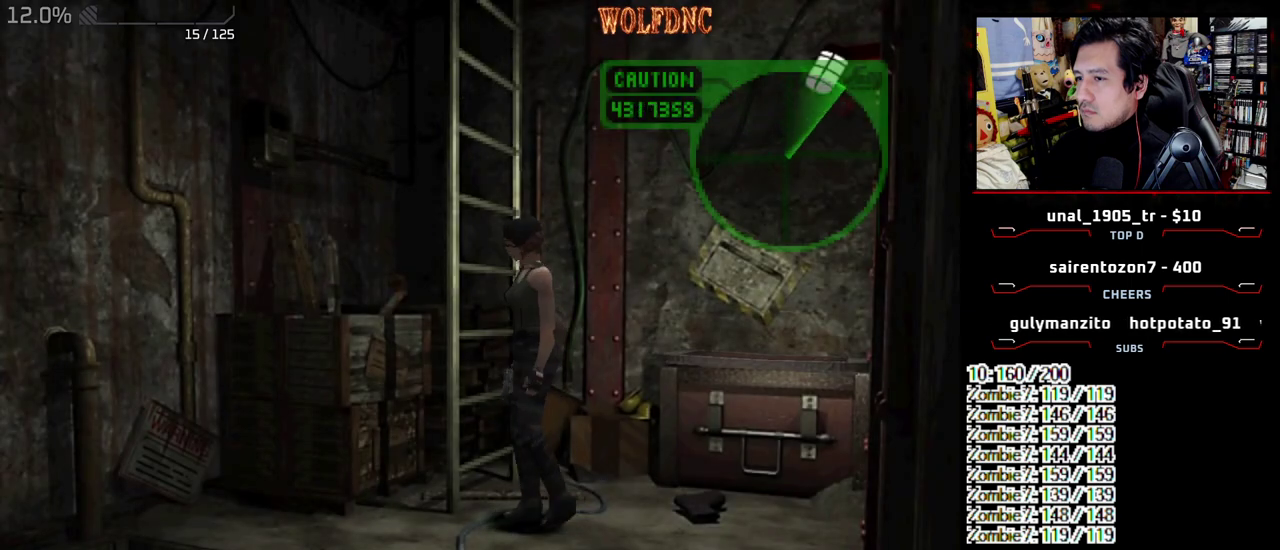
{"buttons": ["DPAD_DOWN", "DPAD_LEFT"], "events": [[17, "DPAD_LEFT", "down"], [117, "DPAD_DOWN", "down"]]}
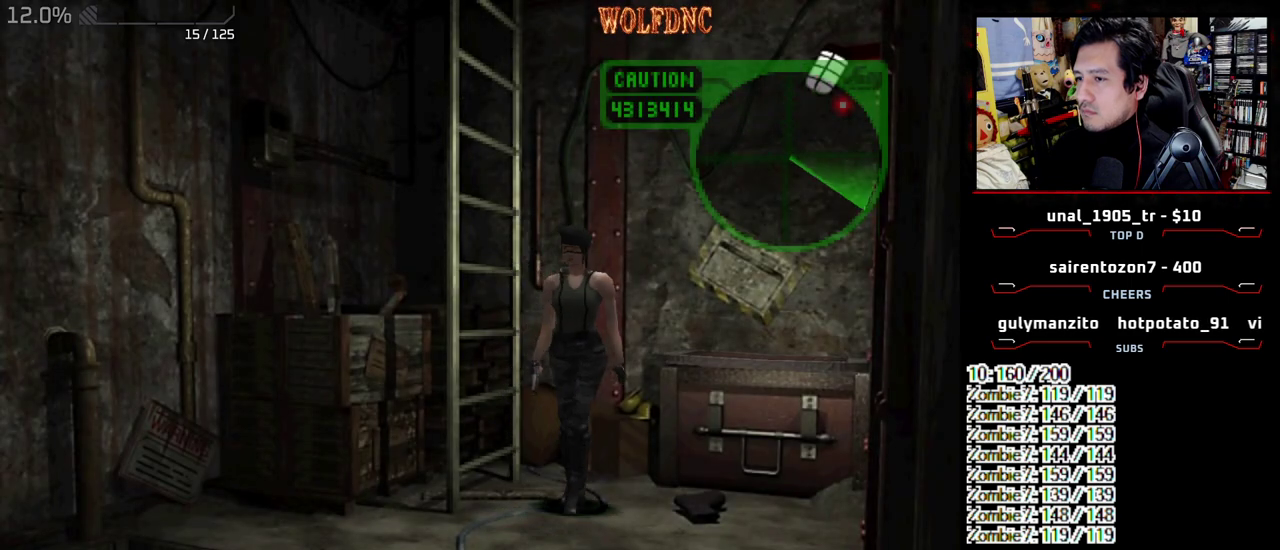
{"buttons": ["DPAD_DOWN"], "events": [[183, "DPAD_LEFT", "up"], [267, "DPAD_RIGHT", "down"], [467, "DPAD_RIGHT", "up"]]}
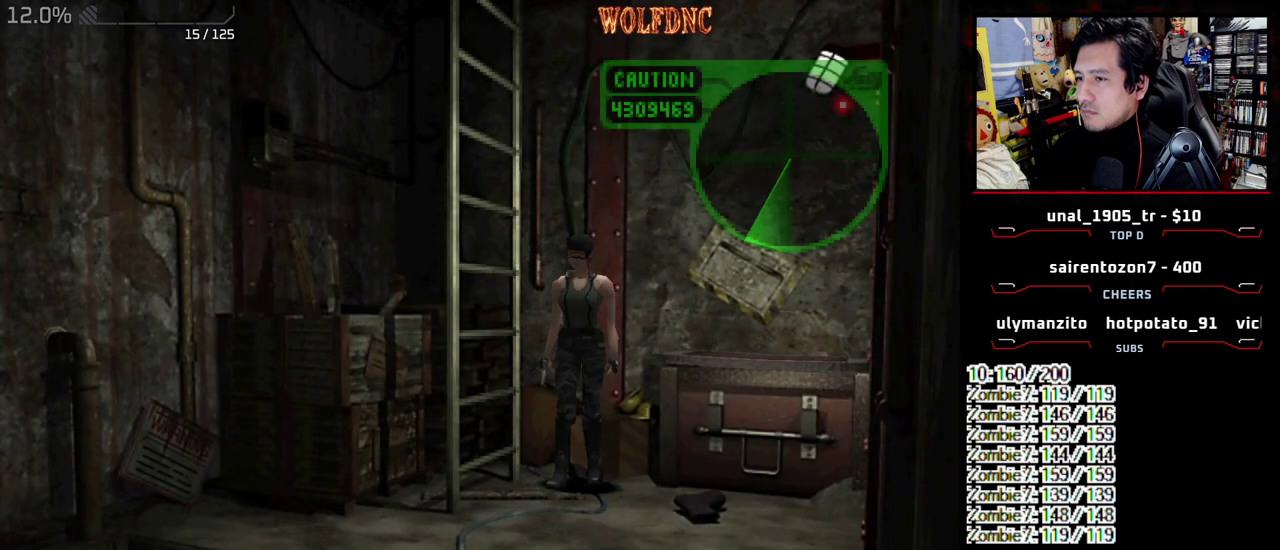
{"buttons": ["R1"], "events": [[200, "R1", "down"], [283, "DPAD_DOWN", "up"]]}
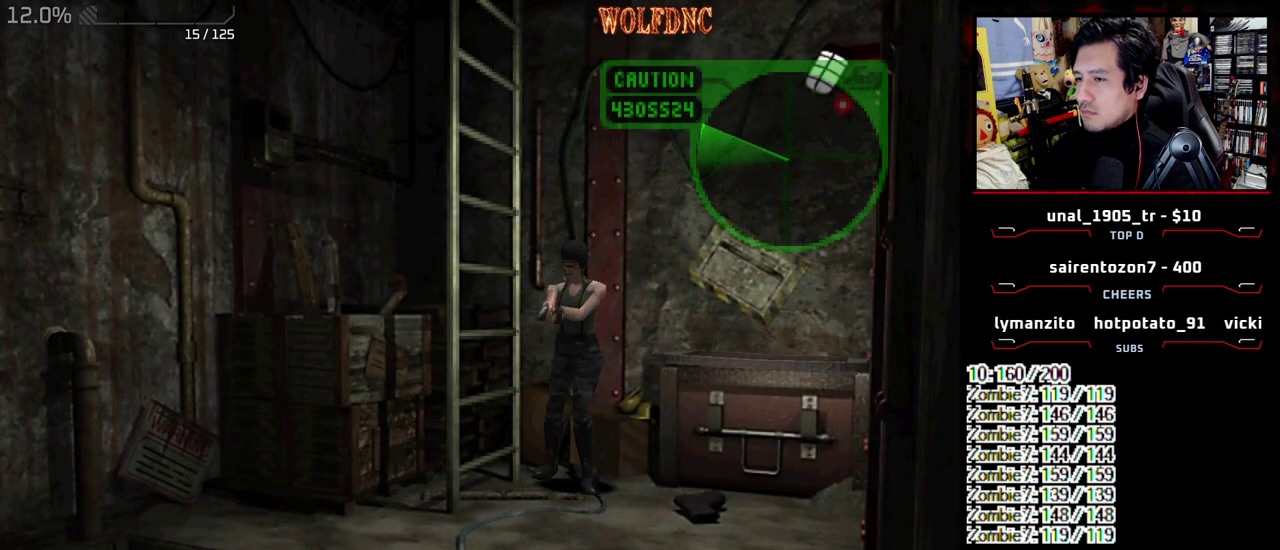
{"buttons": ["CROSS", "R1"], "events": [[300, "CROSS", "down"]]}
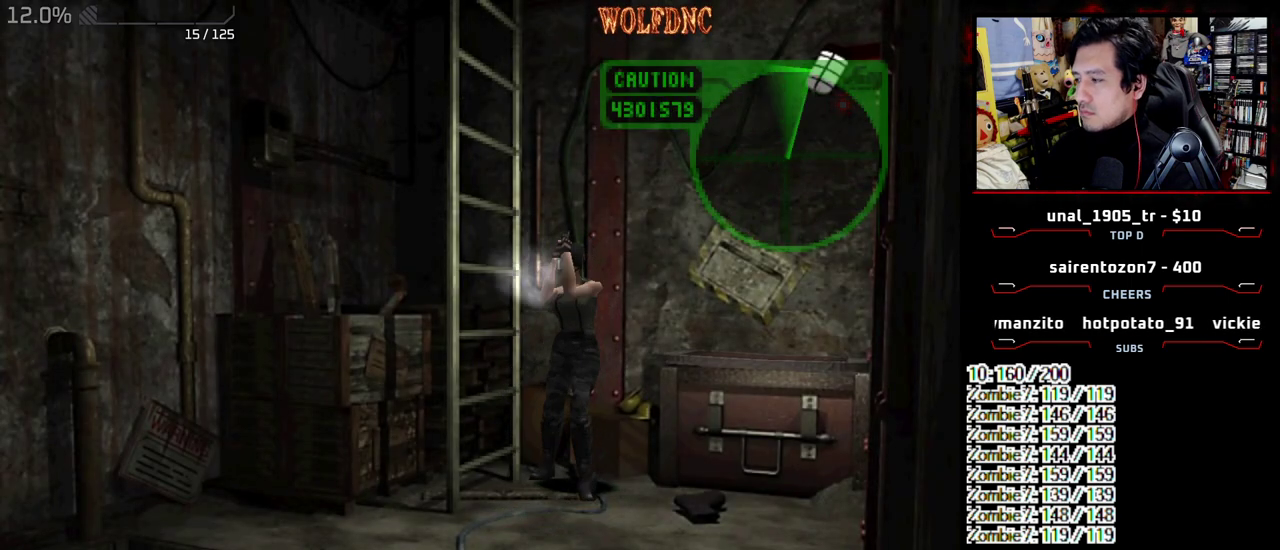
{"buttons": ["CROSS", "R1"], "events": []}
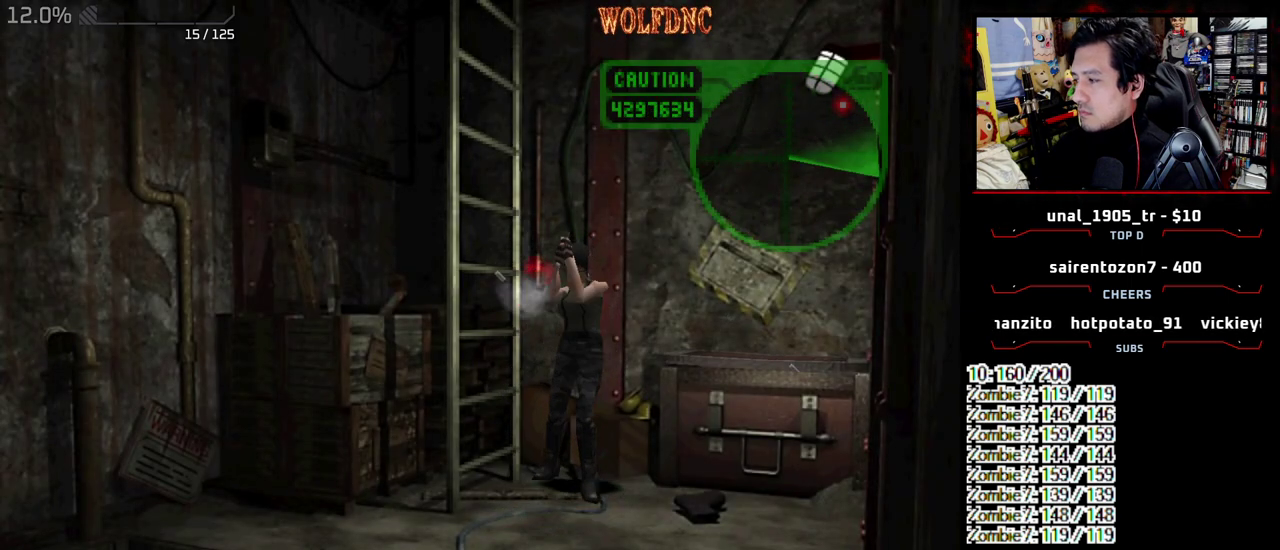
{"buttons": ["CROSS", "R1"], "events": []}
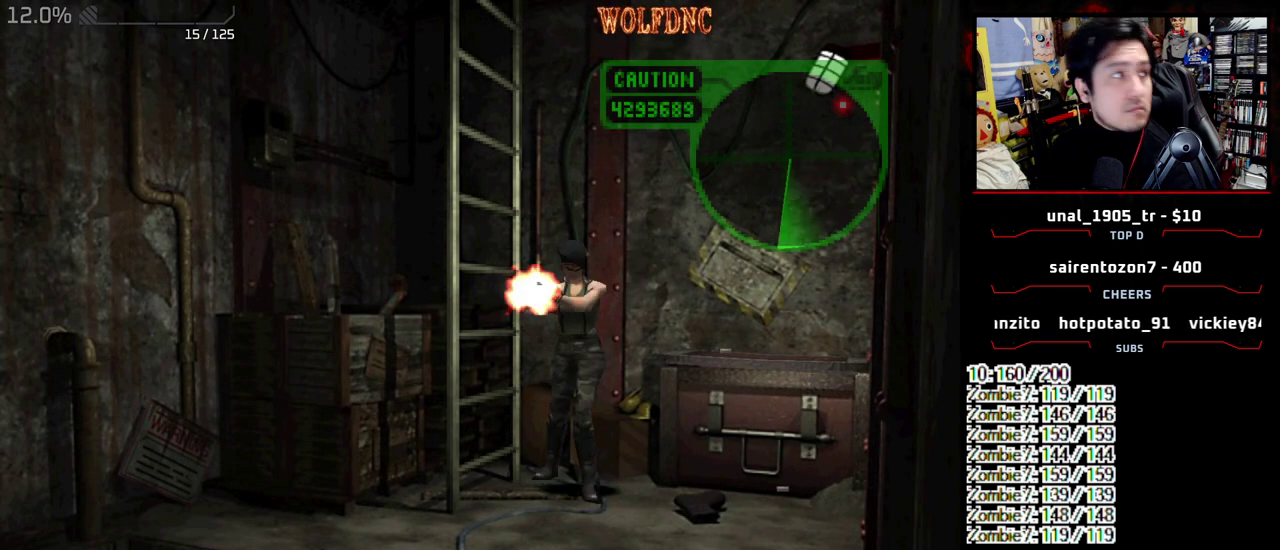
{"buttons": ["CROSS", "R1"], "events": []}
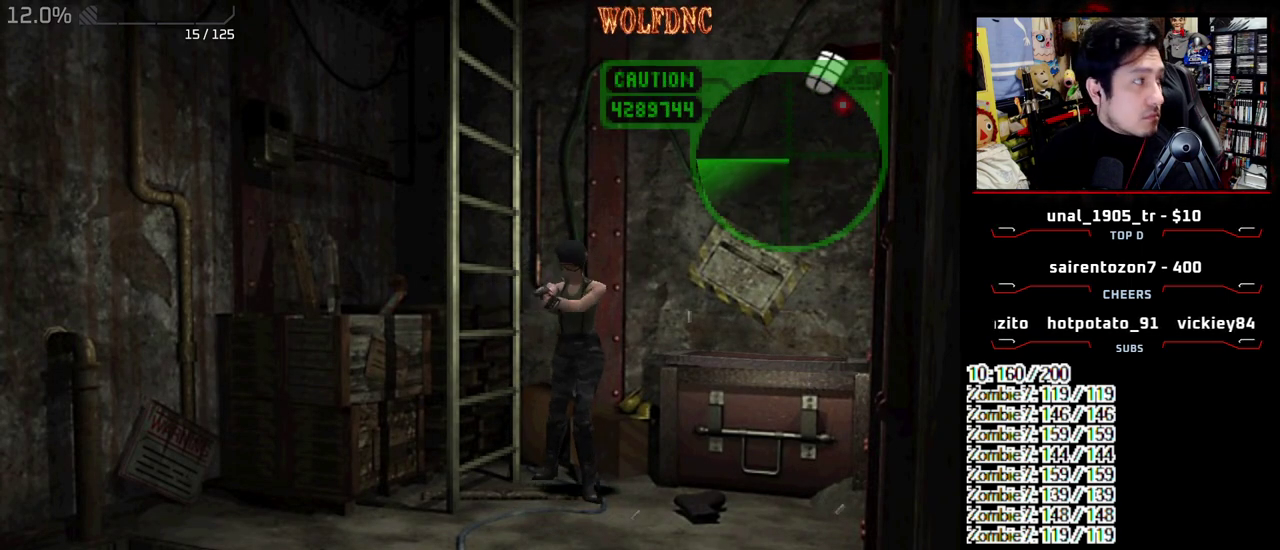
{"buttons": ["CROSS", "R1"], "events": []}
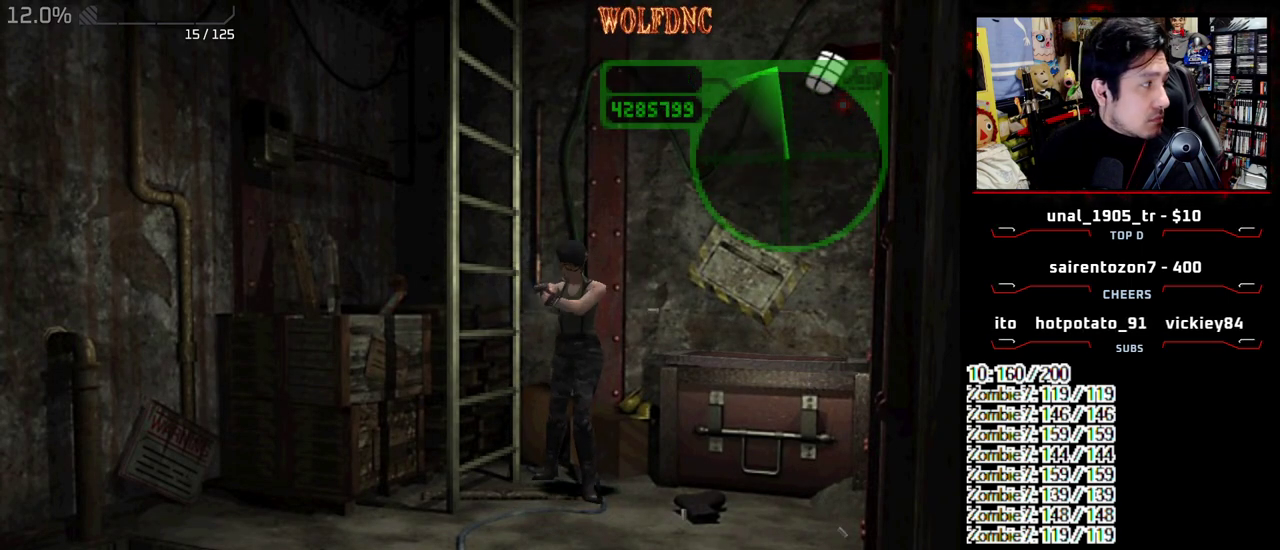
{"buttons": ["CROSS", "R1"], "events": []}
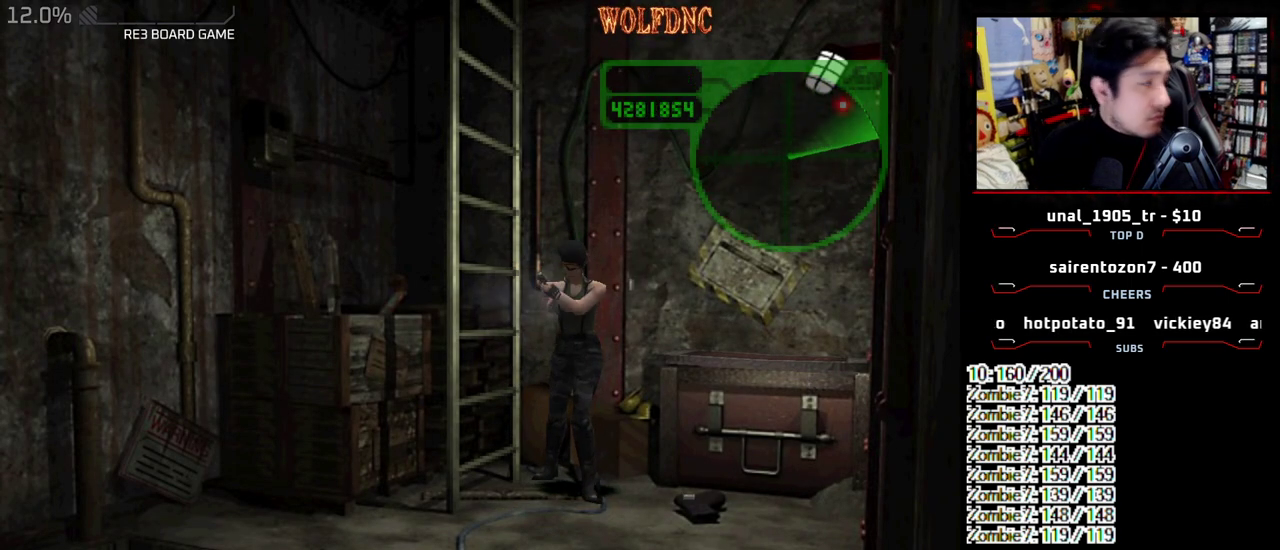
{"buttons": ["CROSS", "R1"], "events": []}
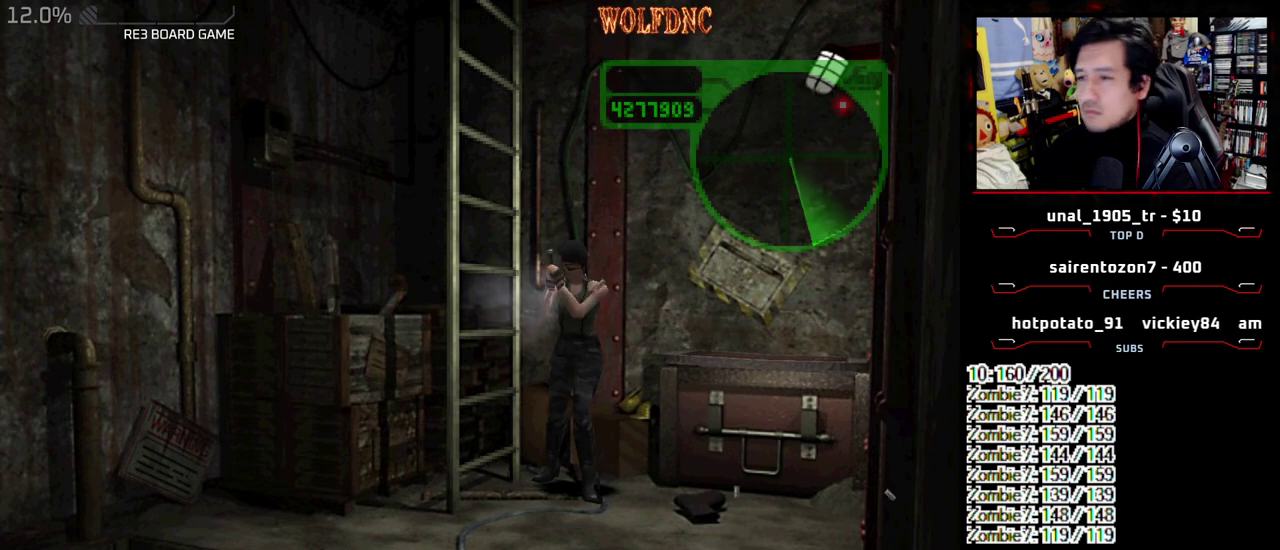
{"buttons": ["CROSS", "R1"], "events": []}
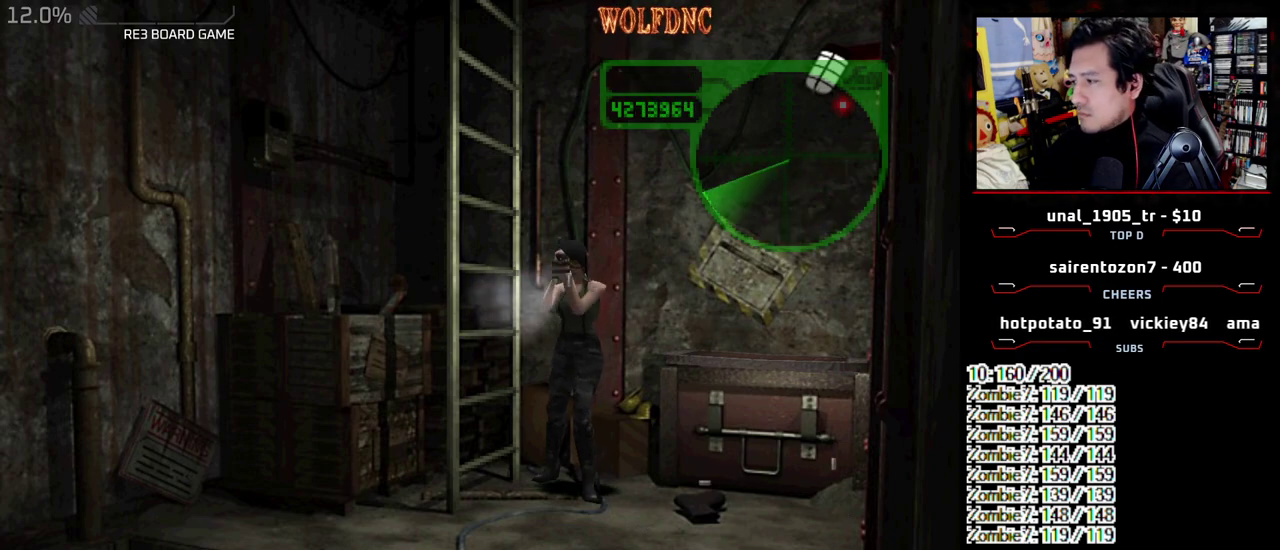
{"buttons": ["DPAD_DOWN"], "events": [[100, "R1", "up"], [150, "CROSS", "up"], [233, "DPAD_RIGHT", "down"], [283, "DPAD_DOWN", "down"], [467, "DPAD_RIGHT", "up"]]}
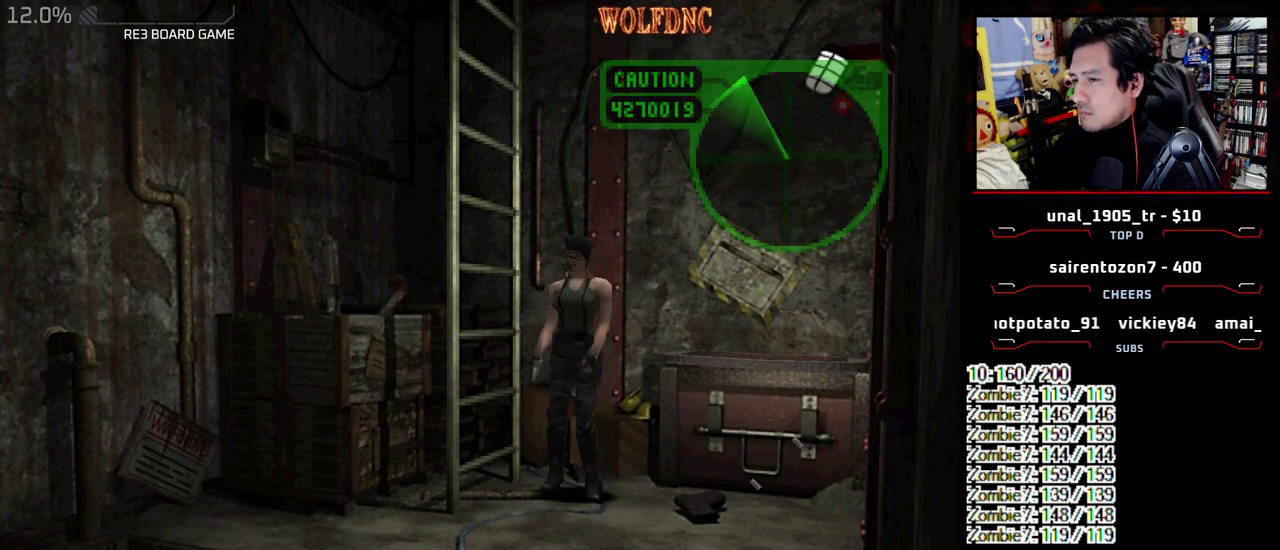
{"buttons": ["CIRCLE"], "events": [[300, "CIRCLE", "down"], [400, "CIRCLE", "up"], [450, "CIRCLE", "down"], [450, "DPAD_DOWN", "up"]]}